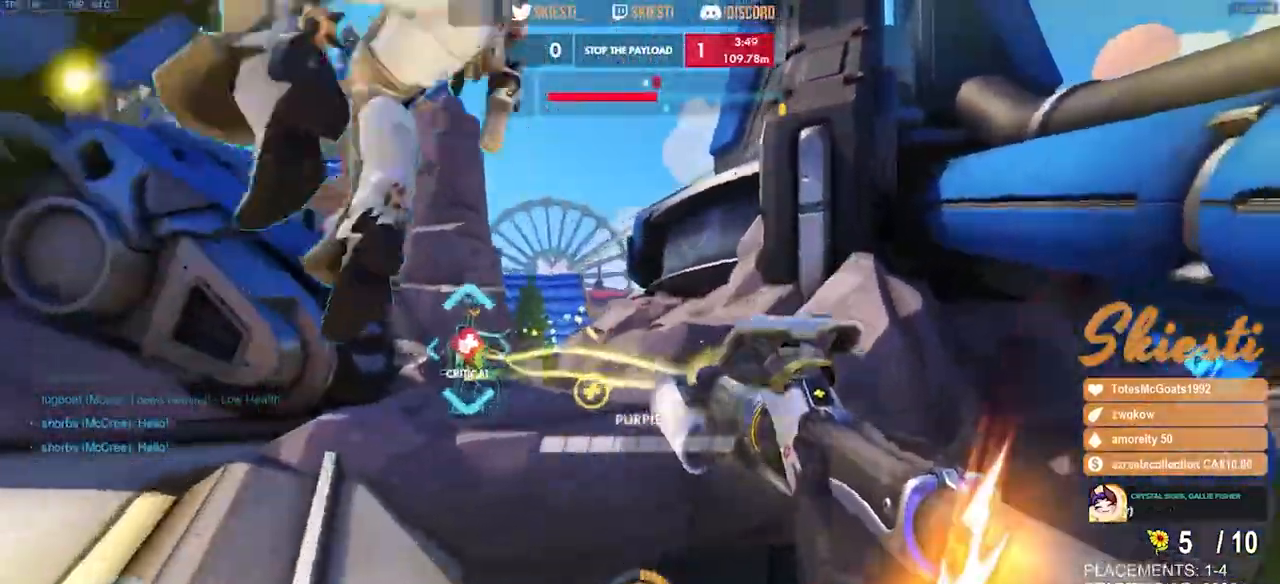
Gameplay with keyboard and mouse; each line is a JSON object with the keys and mouse buttons held at the frame after it. "events" lists presses ("down") and releases ("up") of "a", "ctrl", "d", "e", "q", "s", "shift", "space", "w", "mouse_left", "mouse_wheel", "mouse_right", "mouse_mb4" and "mouse_mb5" between this image and that frame as [ms after this image, input, new state], when the widget could be followed in between. "mouse_left", "mouse_wheel", "mouse_right", "mouse_mb4", "mouse_mb5" = the "left", "wheel", "right", "mb4", "mb5" buttons of the "mouse" list. No other keys are recorded. "wheel" means that the mouse wheel is clicked or scrolled. Mouse movement is not recorded.
{"keys": ["a", "w"], "mouse": ["right"], "events": [[17, "space", "up"], [267, "w", "down"]]}
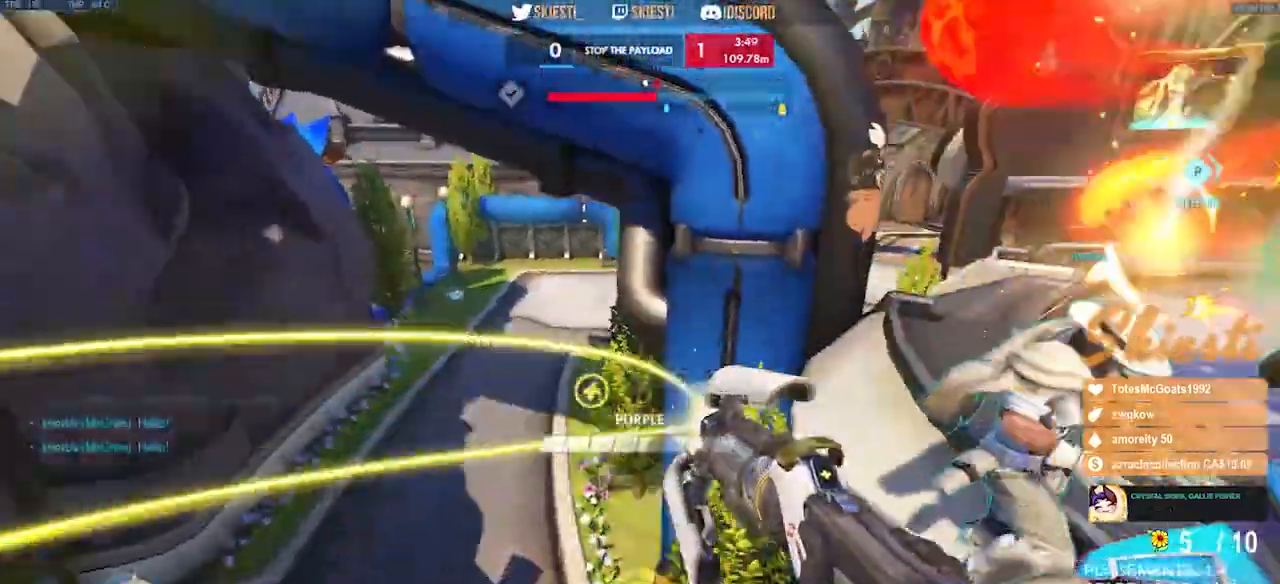
{"keys": ["a"], "mouse": ["right"], "events": [[100, "space", "down"], [150, "w", "up"], [267, "space", "up"]]}
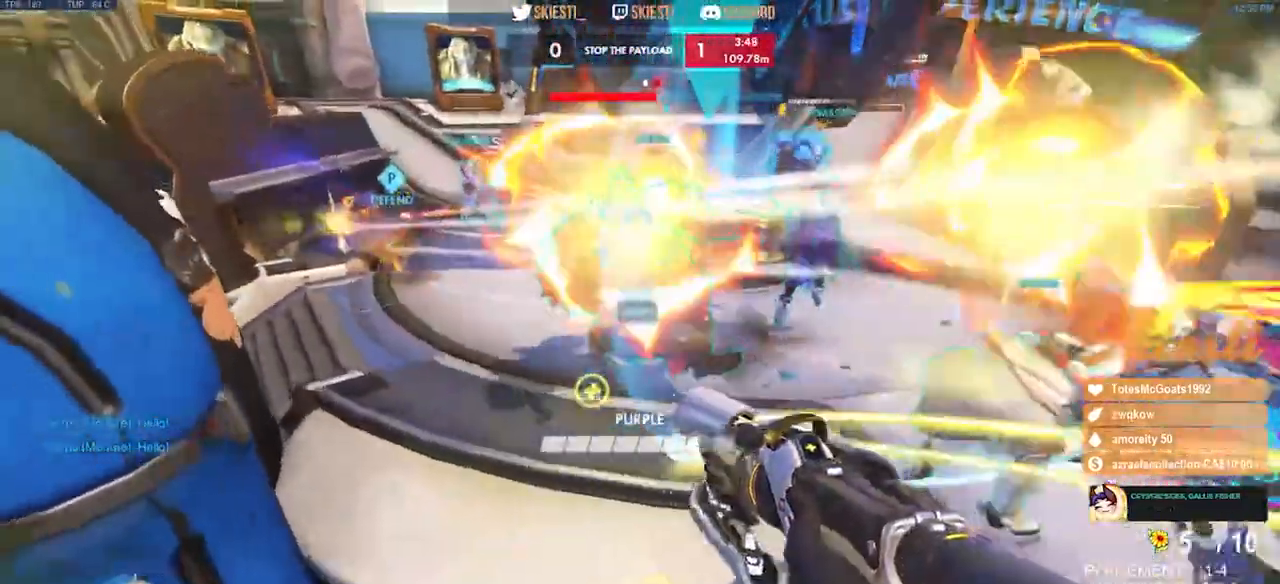
{"keys": ["a", "space"], "mouse": ["right"], "events": [[217, "space", "down"], [267, "space", "up"], [400, "space", "down"]]}
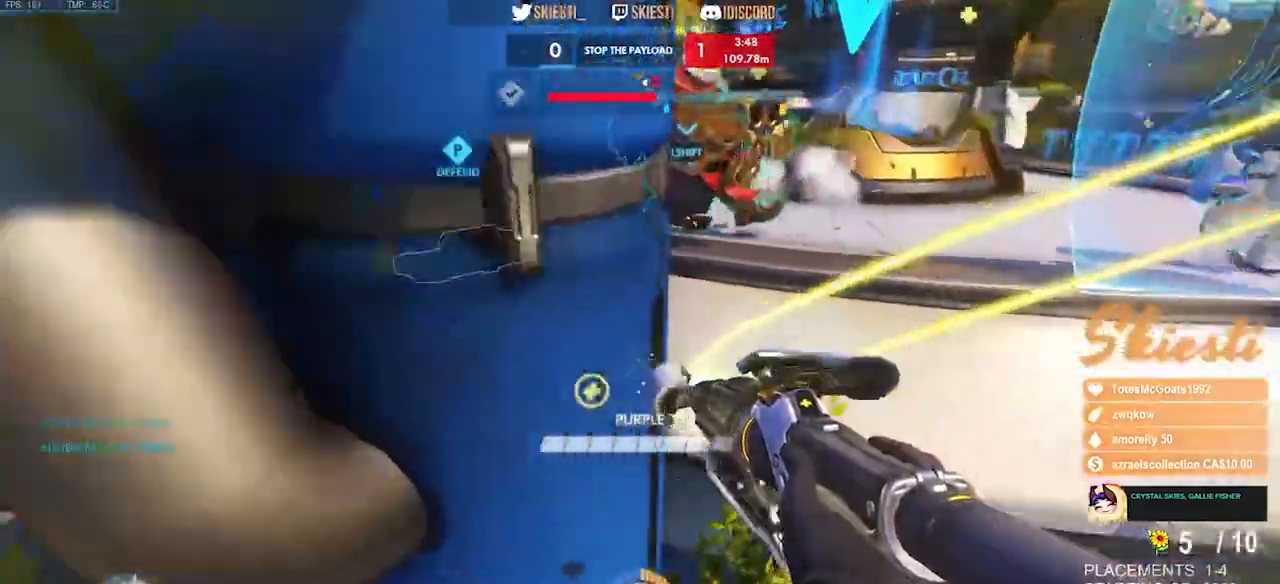
{"keys": ["a", "s", "space"], "mouse": ["left", "right"], "events": [[17, "space", "up"], [267, "space", "down"], [333, "mouse_left", "down"], [400, "s", "down"]]}
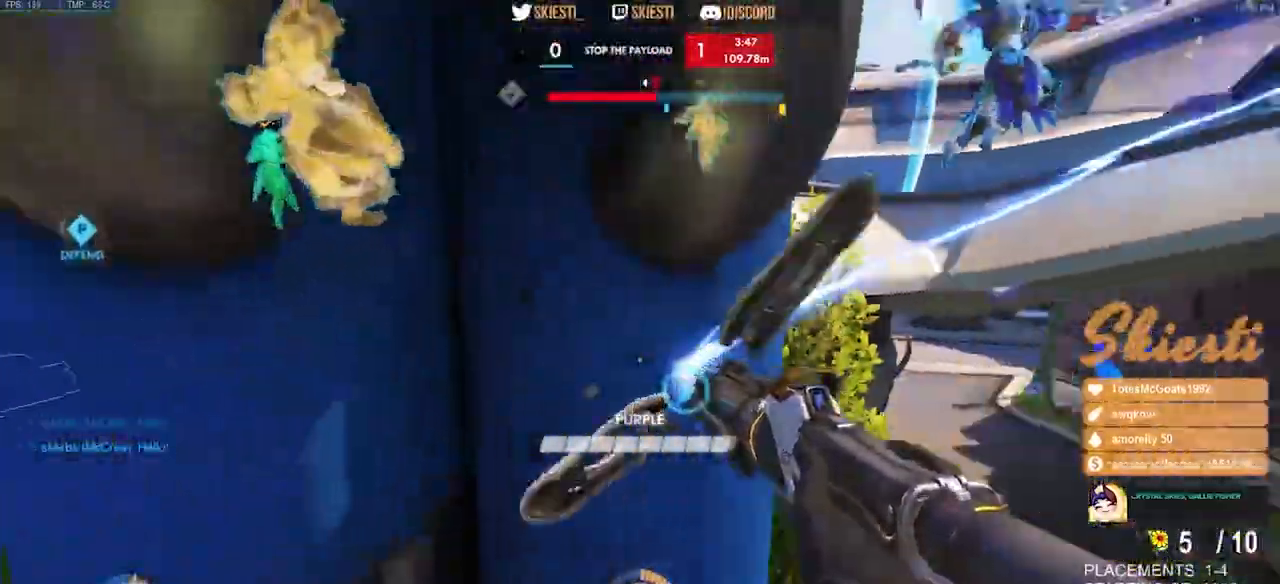
{"keys": ["a", "s", "space"], "mouse": ["left", "right"], "events": [[50, "mouse_right", "up"], [233, "a", "up"], [267, "mouse_right", "down"], [417, "a", "down"]]}
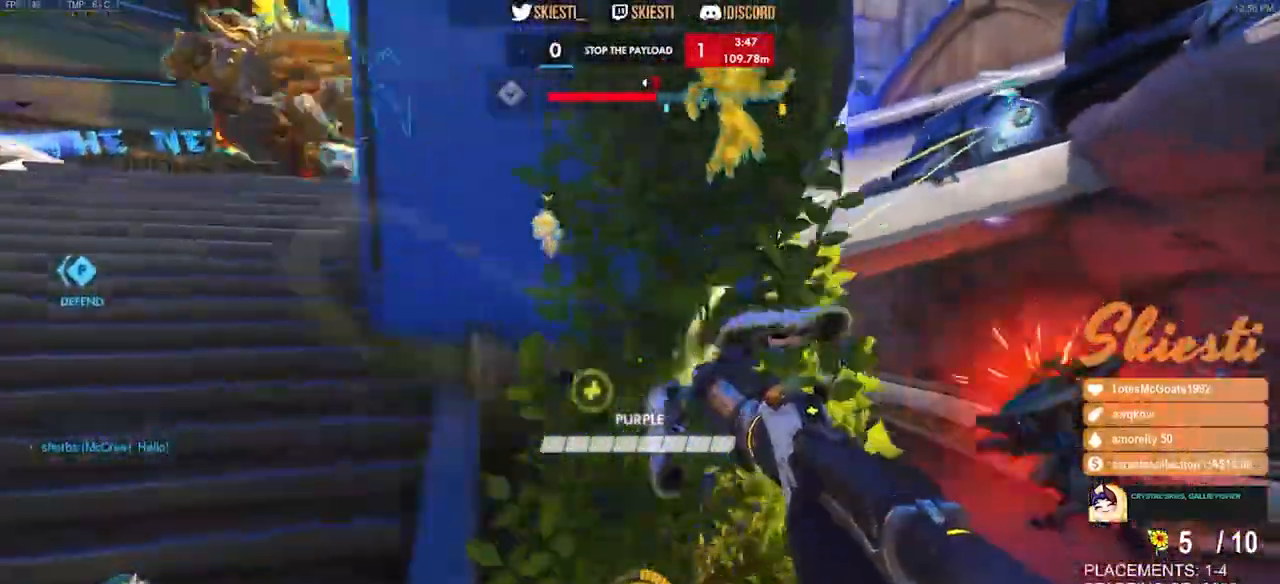
{"keys": ["a", "w"], "mouse": ["left"], "events": [[67, "mouse_right", "up"], [83, "s", "up"], [367, "w", "down"], [433, "space", "up"]]}
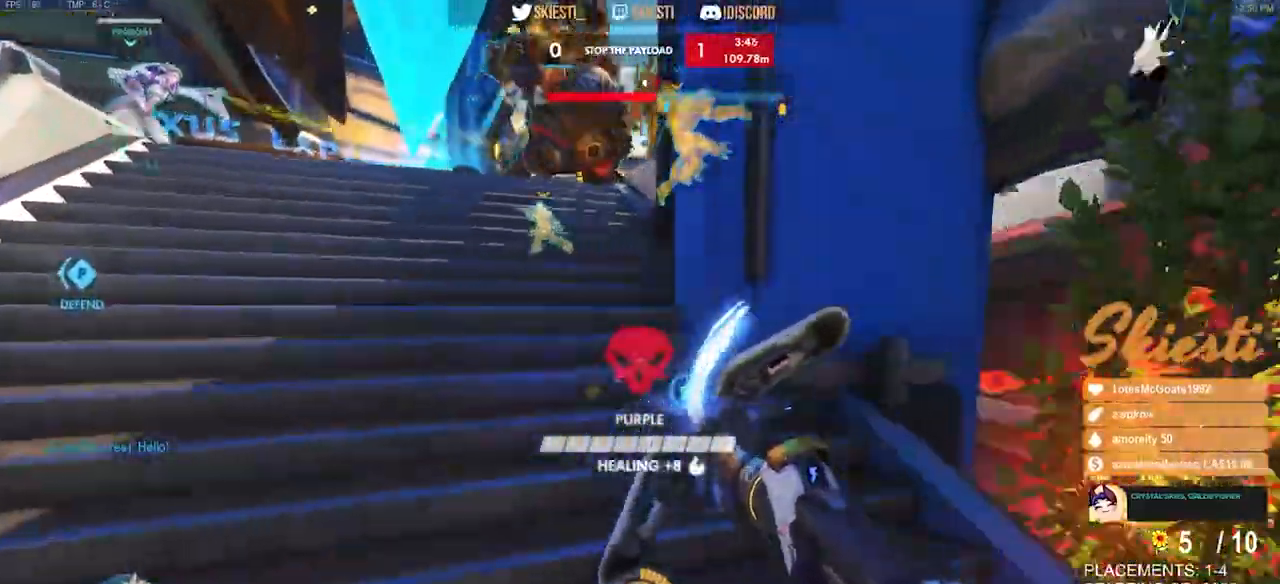
{"keys": ["d"], "mouse": ["left"], "events": [[433, "a", "up"], [433, "w", "up"], [467, "d", "down"]]}
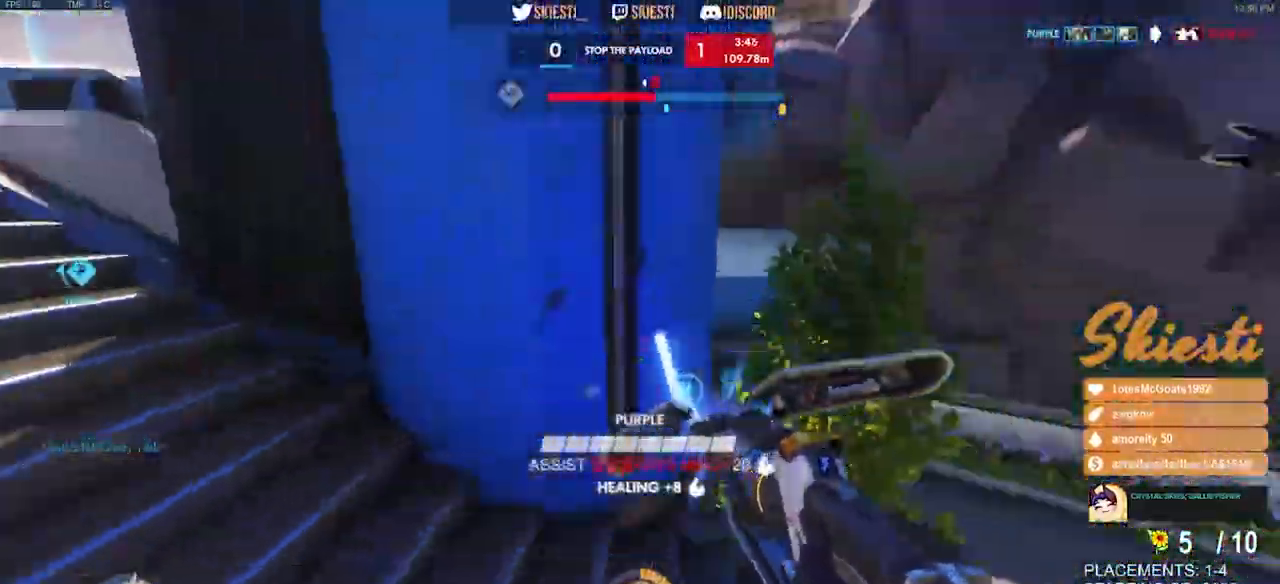
{"keys": ["d", "s", "space"], "mouse": ["left"], "events": [[267, "space", "down"], [450, "s", "down"]]}
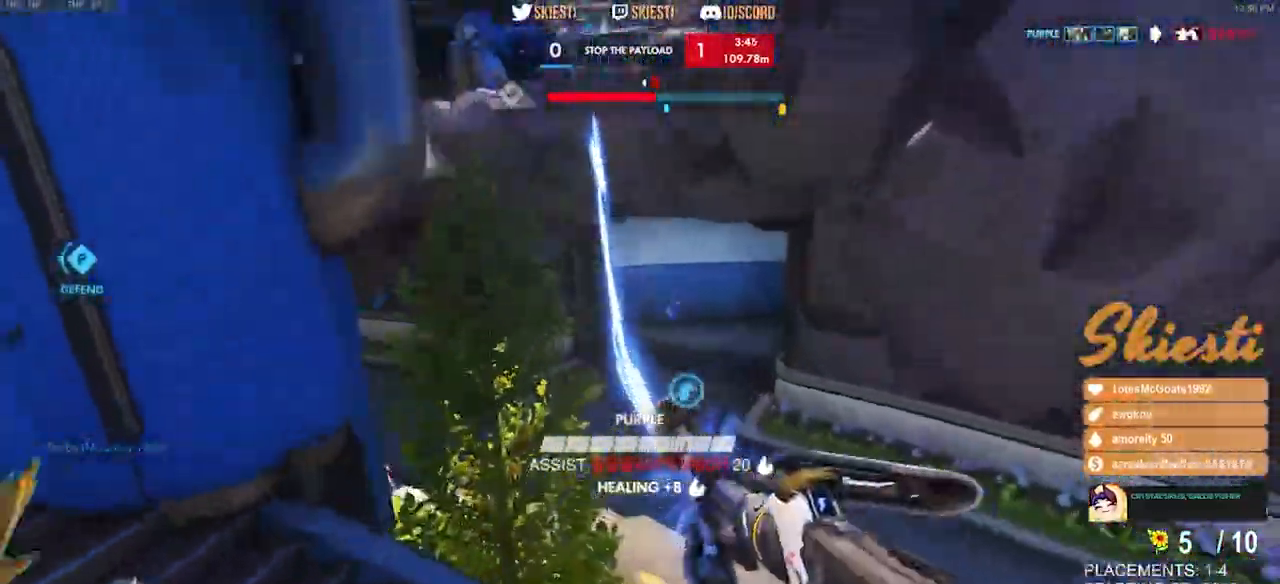
{"keys": ["a", "d", "s", "space"], "mouse": ["left"], "events": [[133, "a", "down"]]}
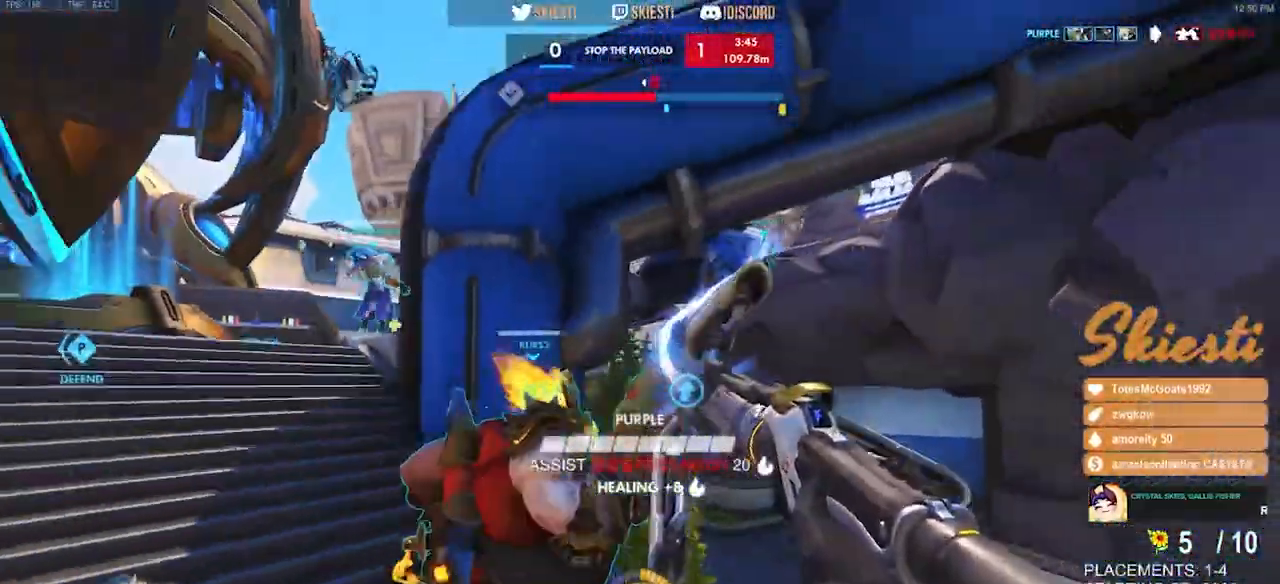
{"keys": ["a", "d", "s", "space"], "mouse": ["left"], "events": []}
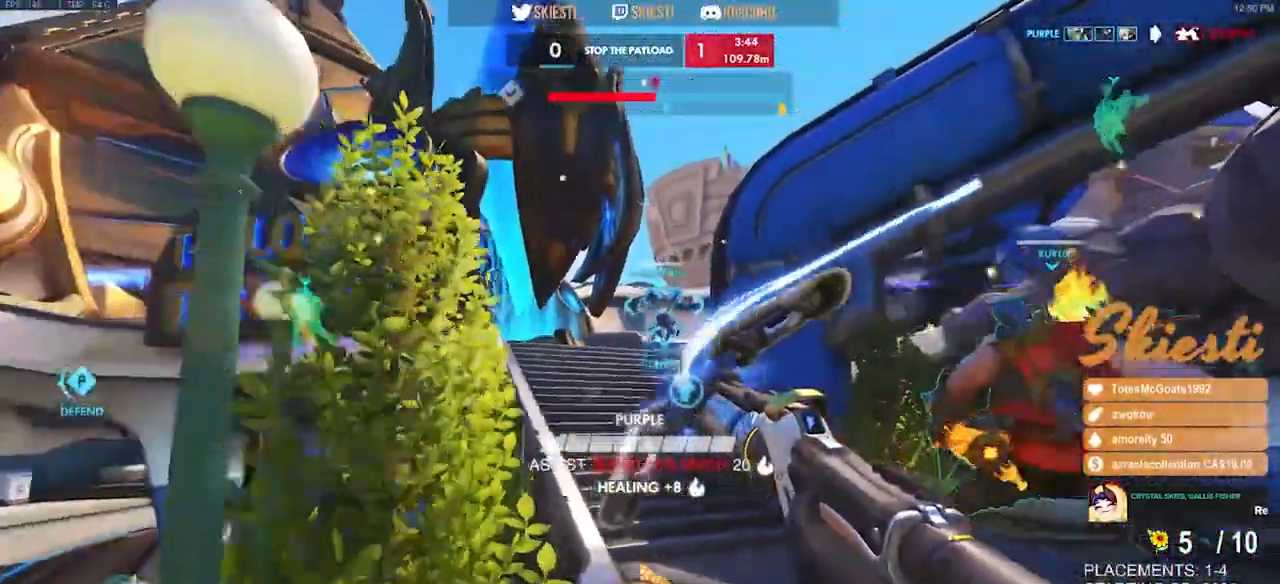
{"keys": ["a", "shift", "space"], "mouse": ["left"], "events": [[167, "shift", "down"], [200, "d", "up"], [400, "space", "up"], [417, "s", "up"], [500, "space", "down"]]}
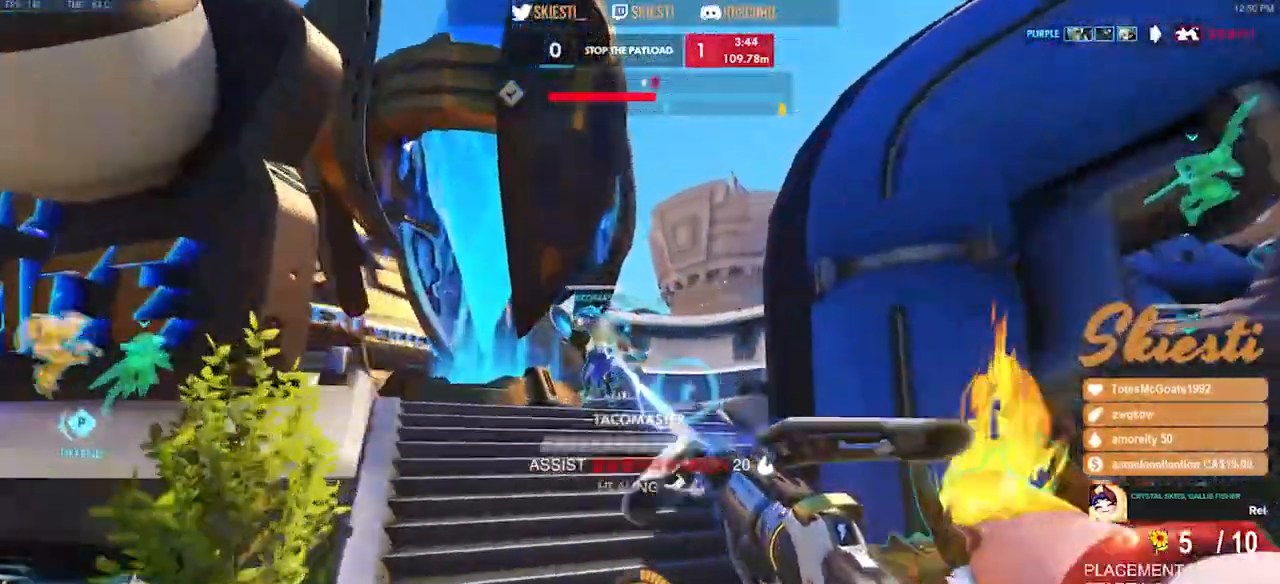
{"keys": ["w"], "mouse": ["left"], "events": [[83, "shift", "up"], [133, "space", "up"], [367, "w", "down"], [383, "mouse_left", "up"], [400, "mouse_left", "down"], [433, "a", "up"]]}
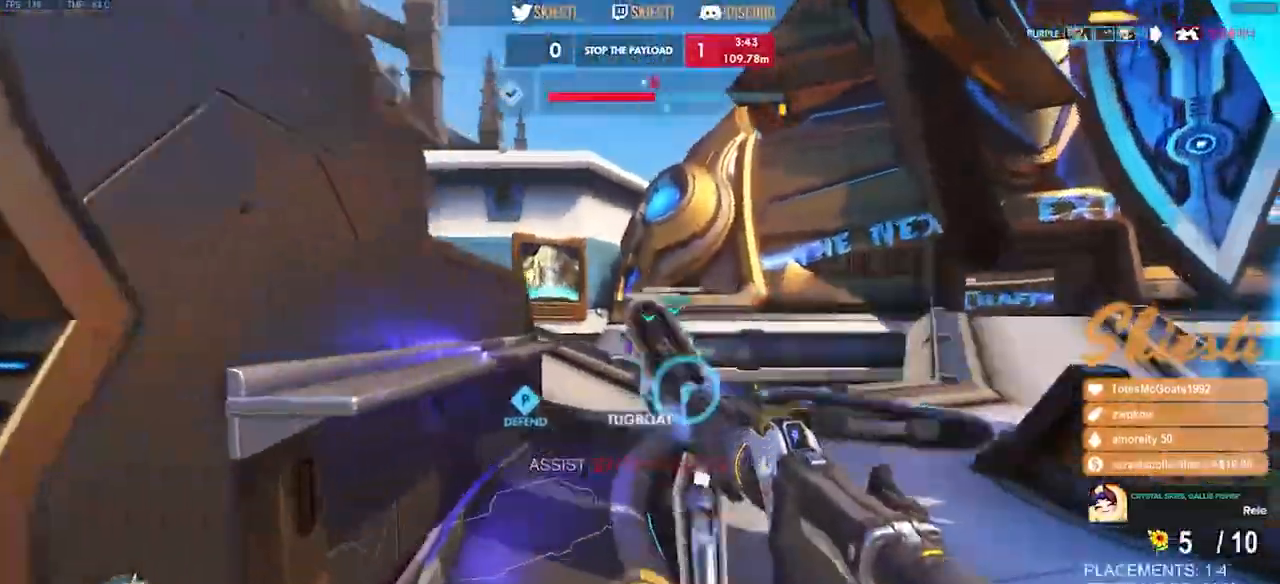
{"keys": ["s"], "mouse": ["left", "right"], "events": [[117, "mouse_right", "down"], [283, "a", "down"], [317, "w", "up"], [450, "s", "down"], [483, "a", "up"]]}
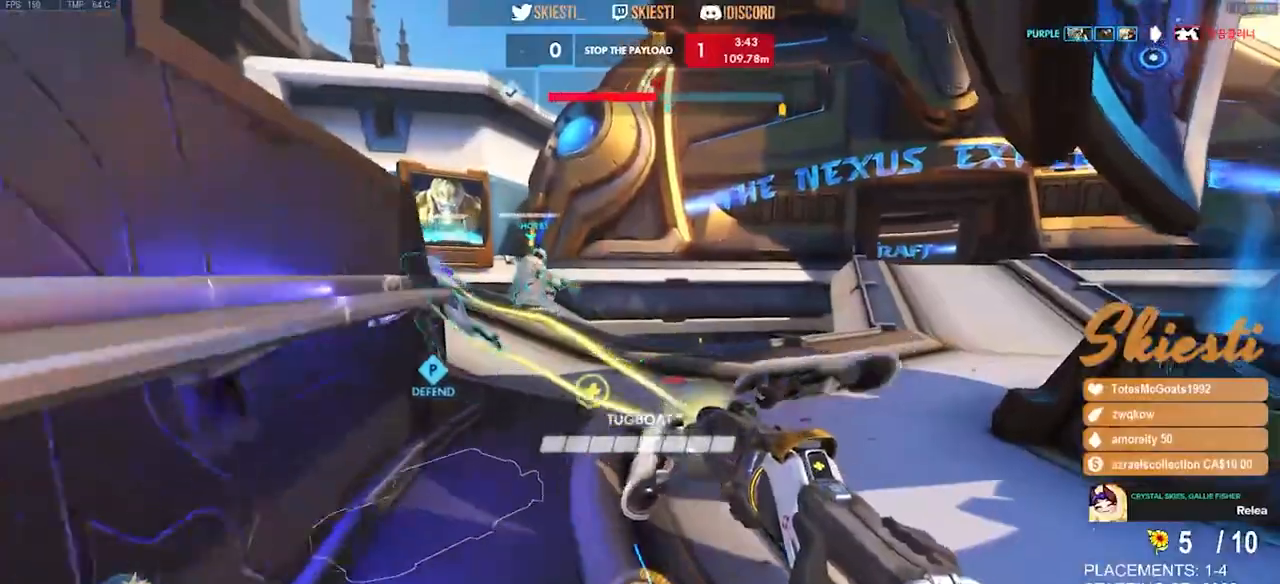
{"keys": ["a"], "mouse": ["left", "right"], "events": [[33, "mouse_left", "up"], [33, "mouse_right", "up"], [83, "mouse_right", "down"], [267, "mouse_left", "down"], [367, "a", "down"], [467, "s", "up"]]}
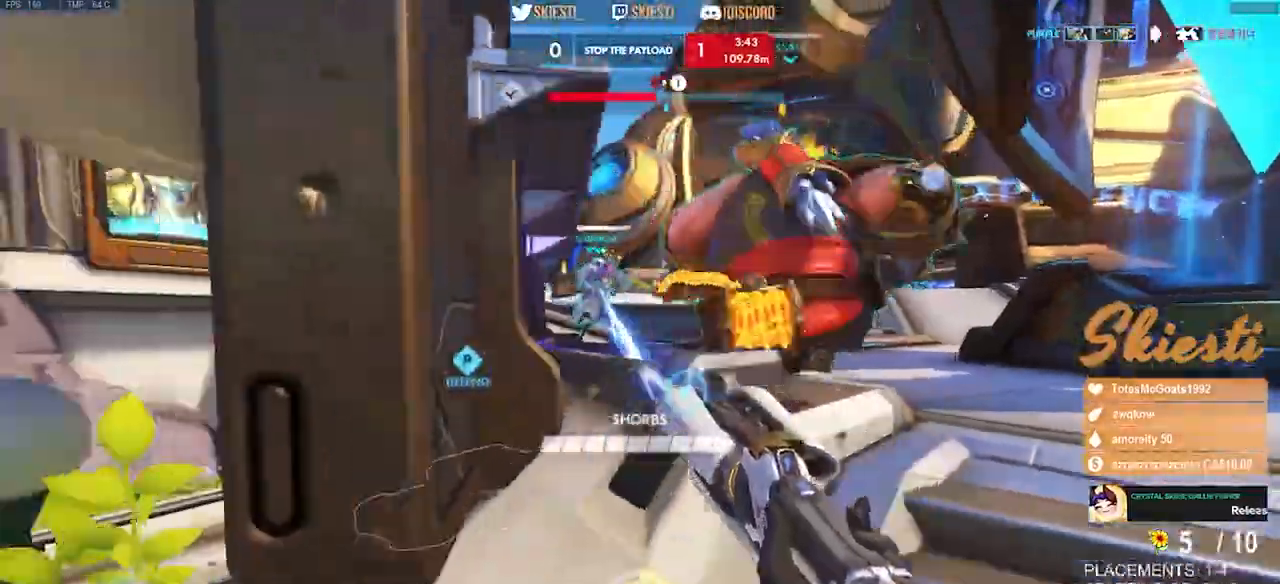
{"keys": ["a", "space"], "mouse": ["left"], "events": [[17, "mouse_right", "up"], [17, "space", "down"], [50, "mouse_mb4", "down"], [50, "s", "down"], [50, "w", "down"], [67, "s", "up"], [100, "mouse_mb4", "up"], [300, "w", "up"]]}
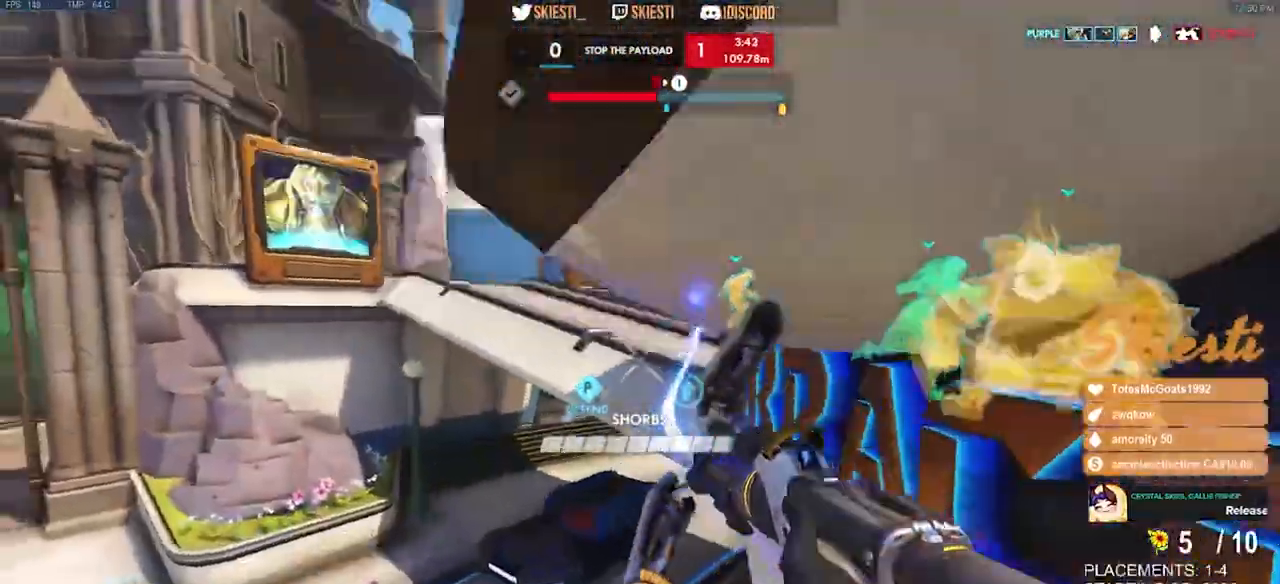
{"keys": ["a", "shift"], "mouse": ["left", "right"], "events": [[383, "shift", "down"], [450, "mouse_right", "down"], [500, "space", "up"]]}
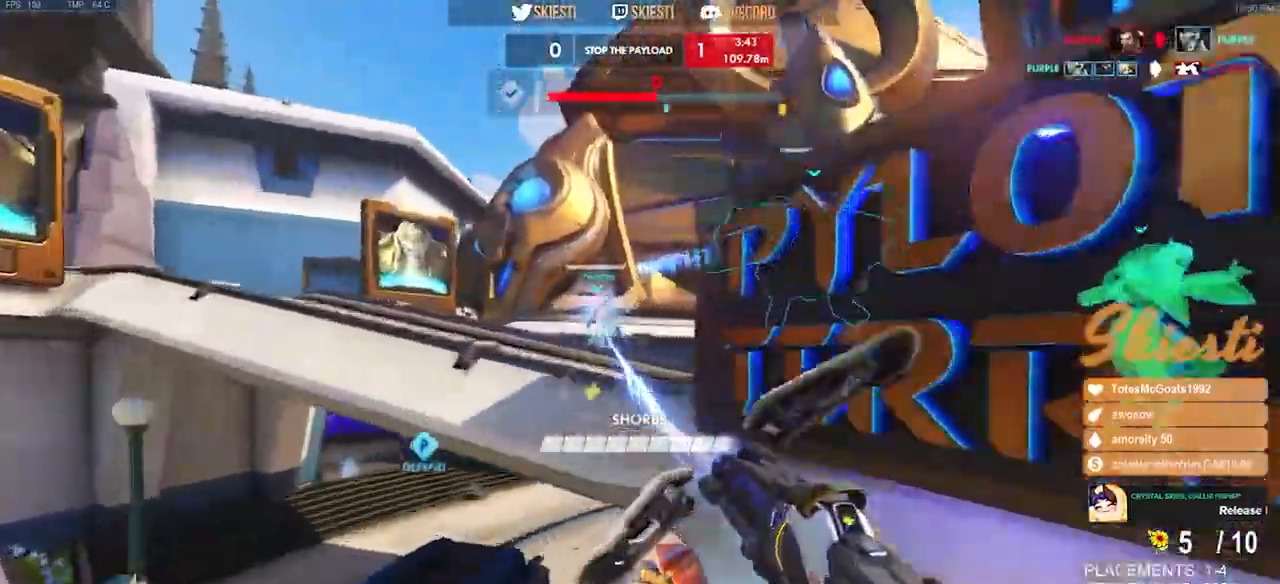
{"keys": ["a", "s", "space"], "mouse": ["left"], "events": [[83, "space", "down"], [183, "shift", "up"], [200, "mouse_right", "up"], [250, "s", "down"]]}